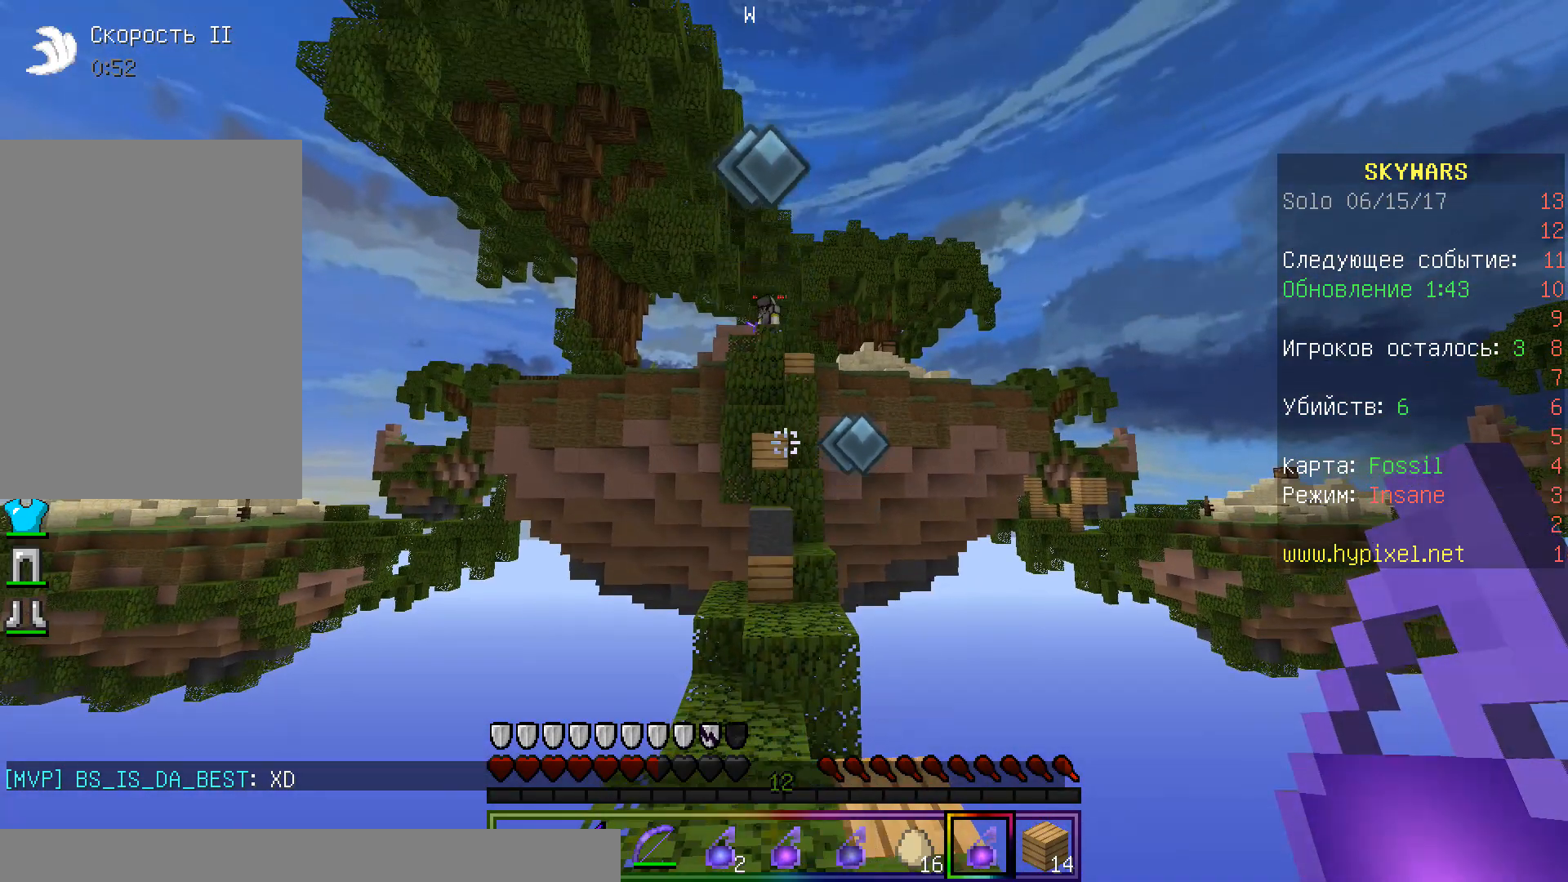
Gameplay with keyboard and mouse; each line is a JSON object with the keys and mouse buttons held at the frame after it. "events" lists presses ("down") and releases ("up") of "a", "d", "s", "w", "mouse_left" and "mouse_right" between this image and that frame as [ms after this image, input, new state], when the widget could be followed in between. "mouse_left", "mouse_right" = the "left", "right" buttons of the "mouse" list. No other keys are recorded. Fast repeated clicks can show as one long hold. Mouse movement is not recorded.
{"keys": [], "mouse": [], "events": []}
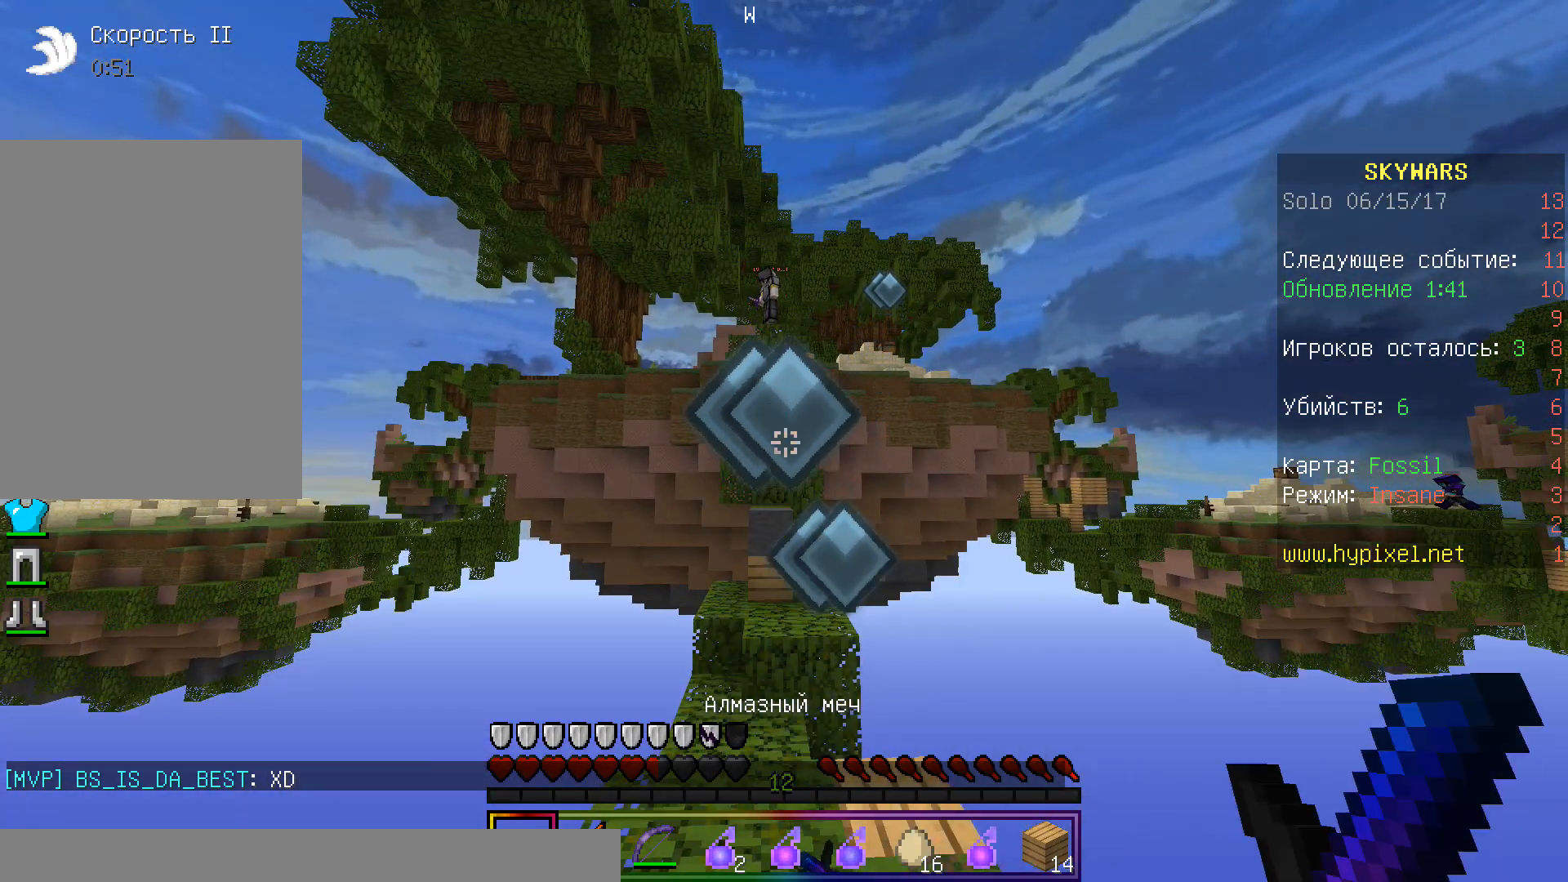
{"keys": [], "mouse": [], "events": []}
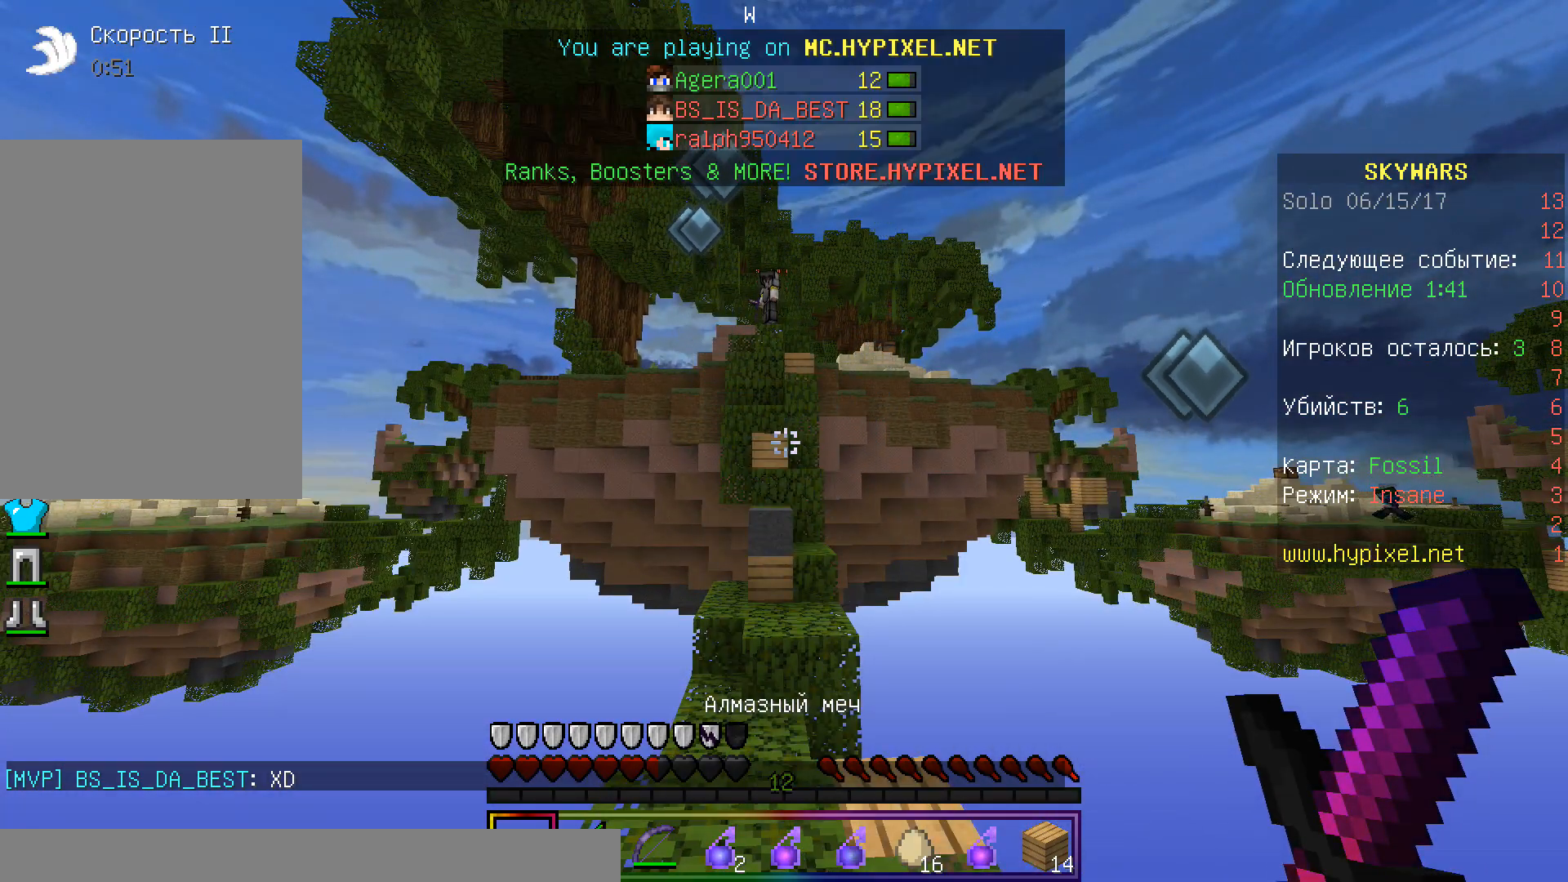
{"keys": [], "mouse": [], "events": []}
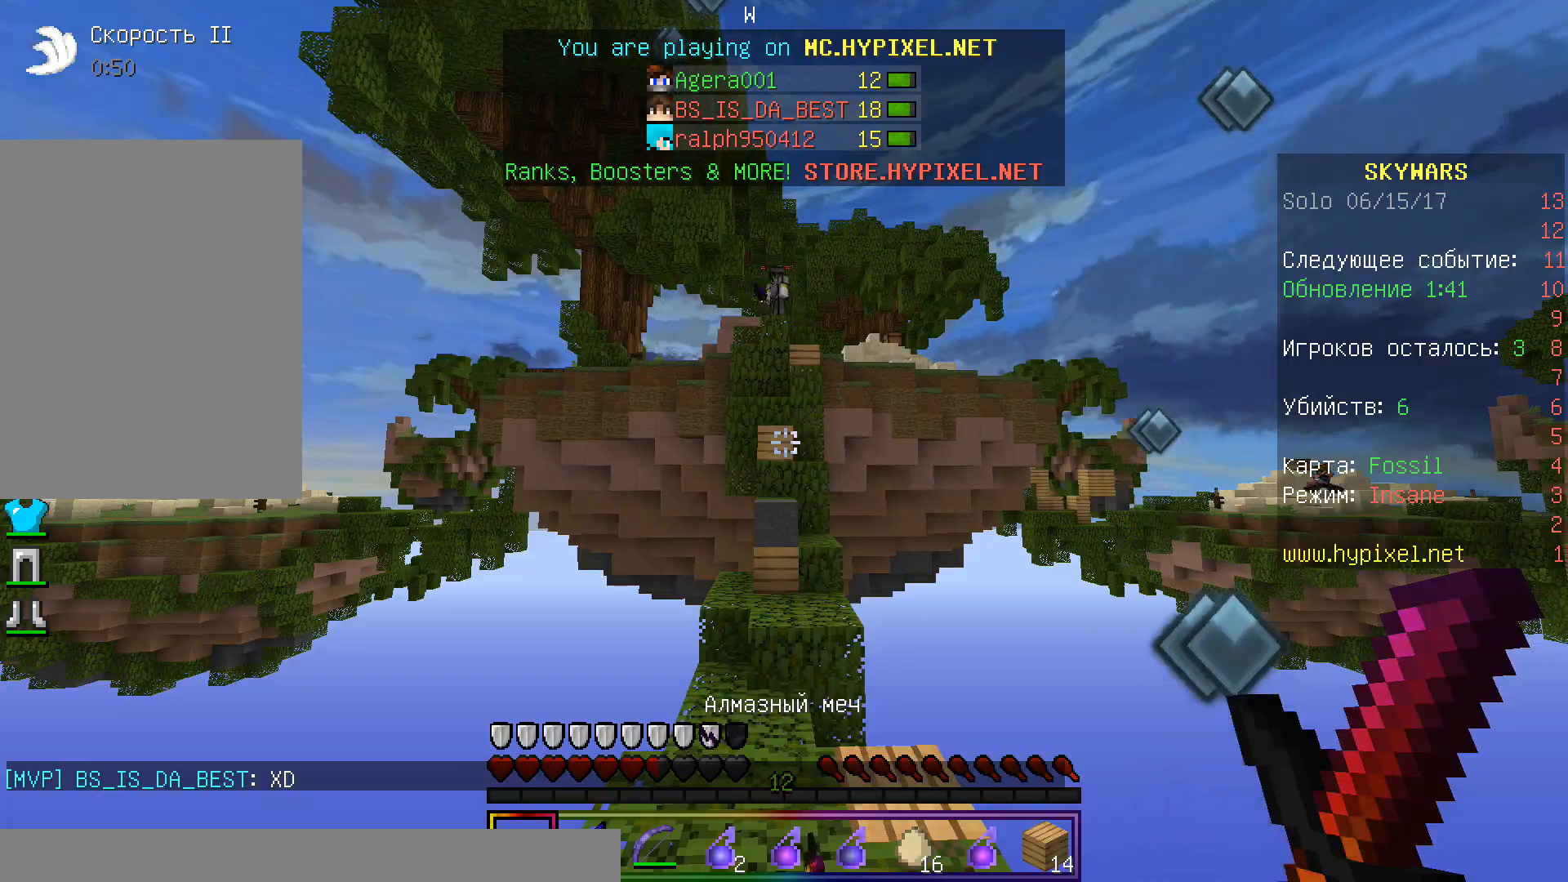
{"keys": [], "mouse": [], "events": []}
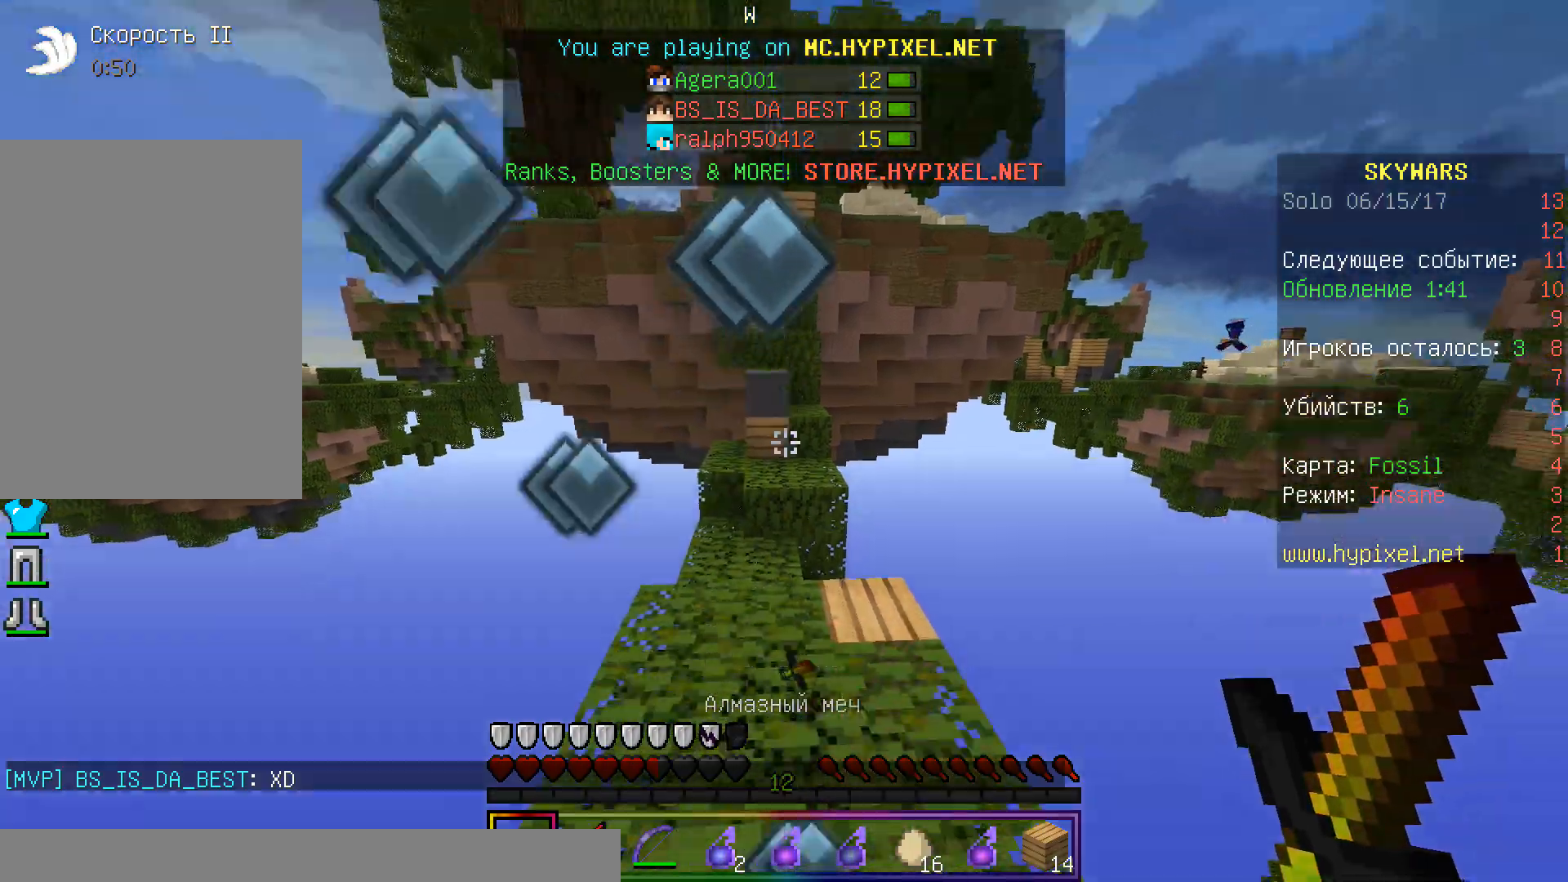
{"keys": ["w"], "mouse": [], "events": [[100, "w", "down"]]}
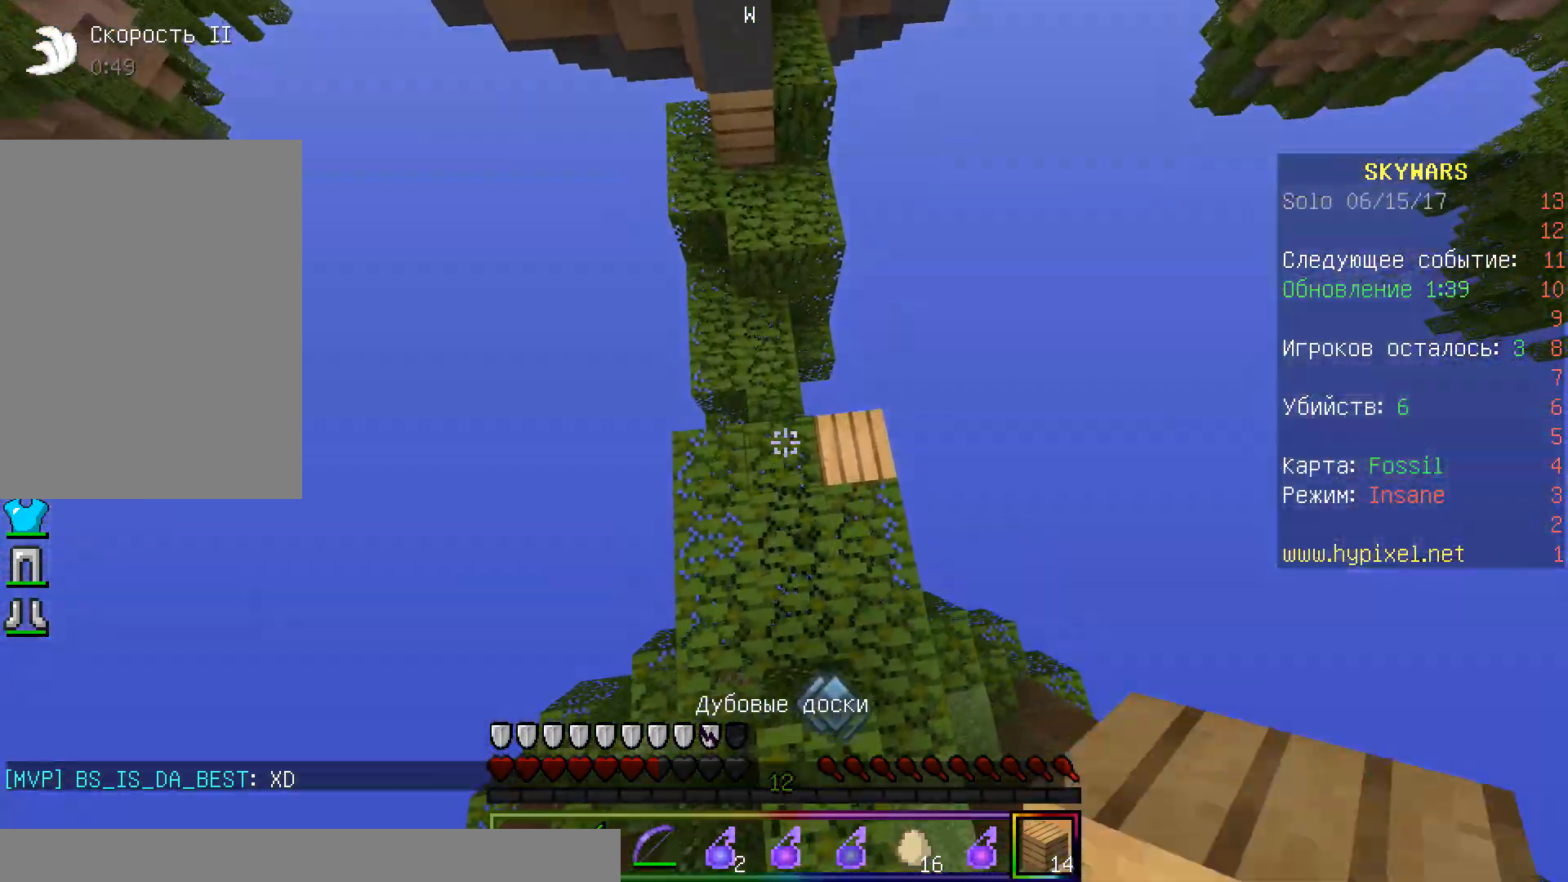
{"keys": ["w"], "mouse": [], "events": [[33, "mouse_right", "down"], [233, "mouse_right", "up"]]}
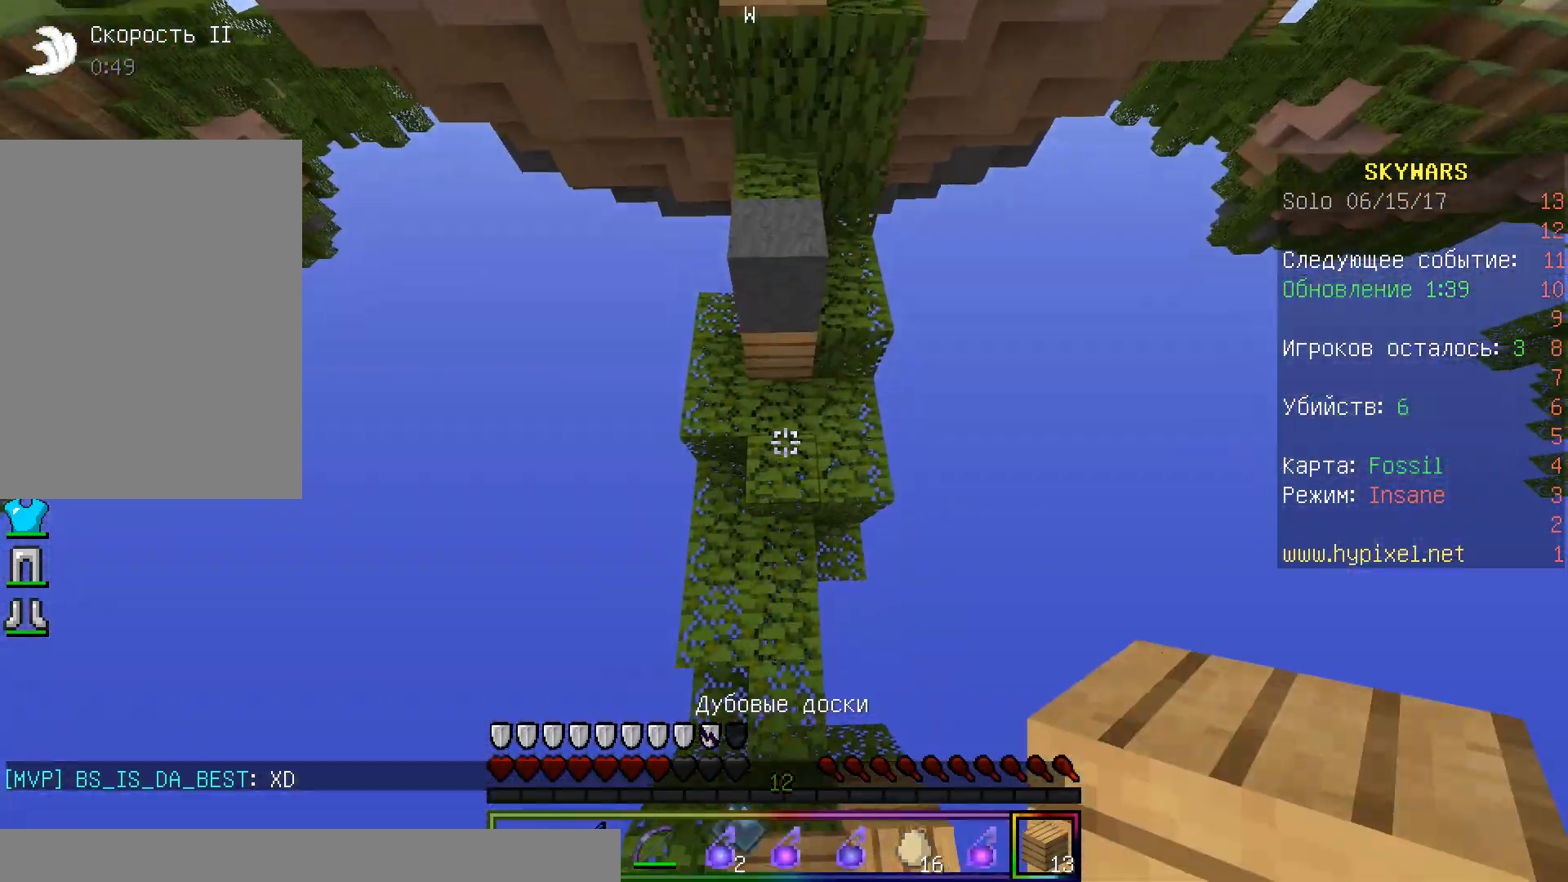
{"keys": ["w"], "mouse": [], "events": [[217, "mouse_right", "down"], [400, "mouse_right", "up"]]}
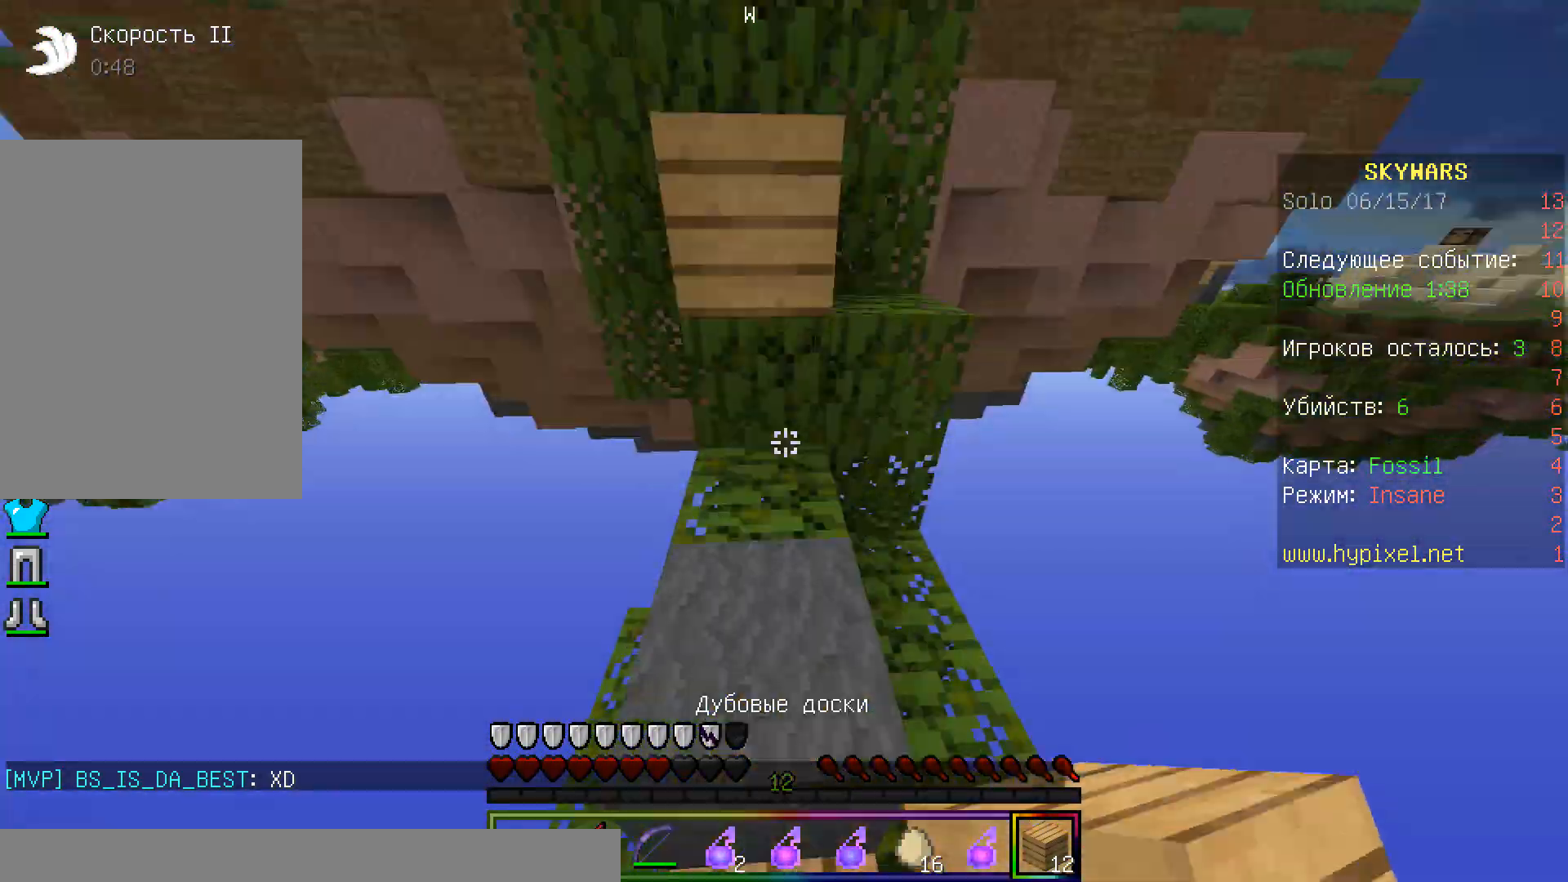
{"keys": ["w"], "mouse": [], "events": []}
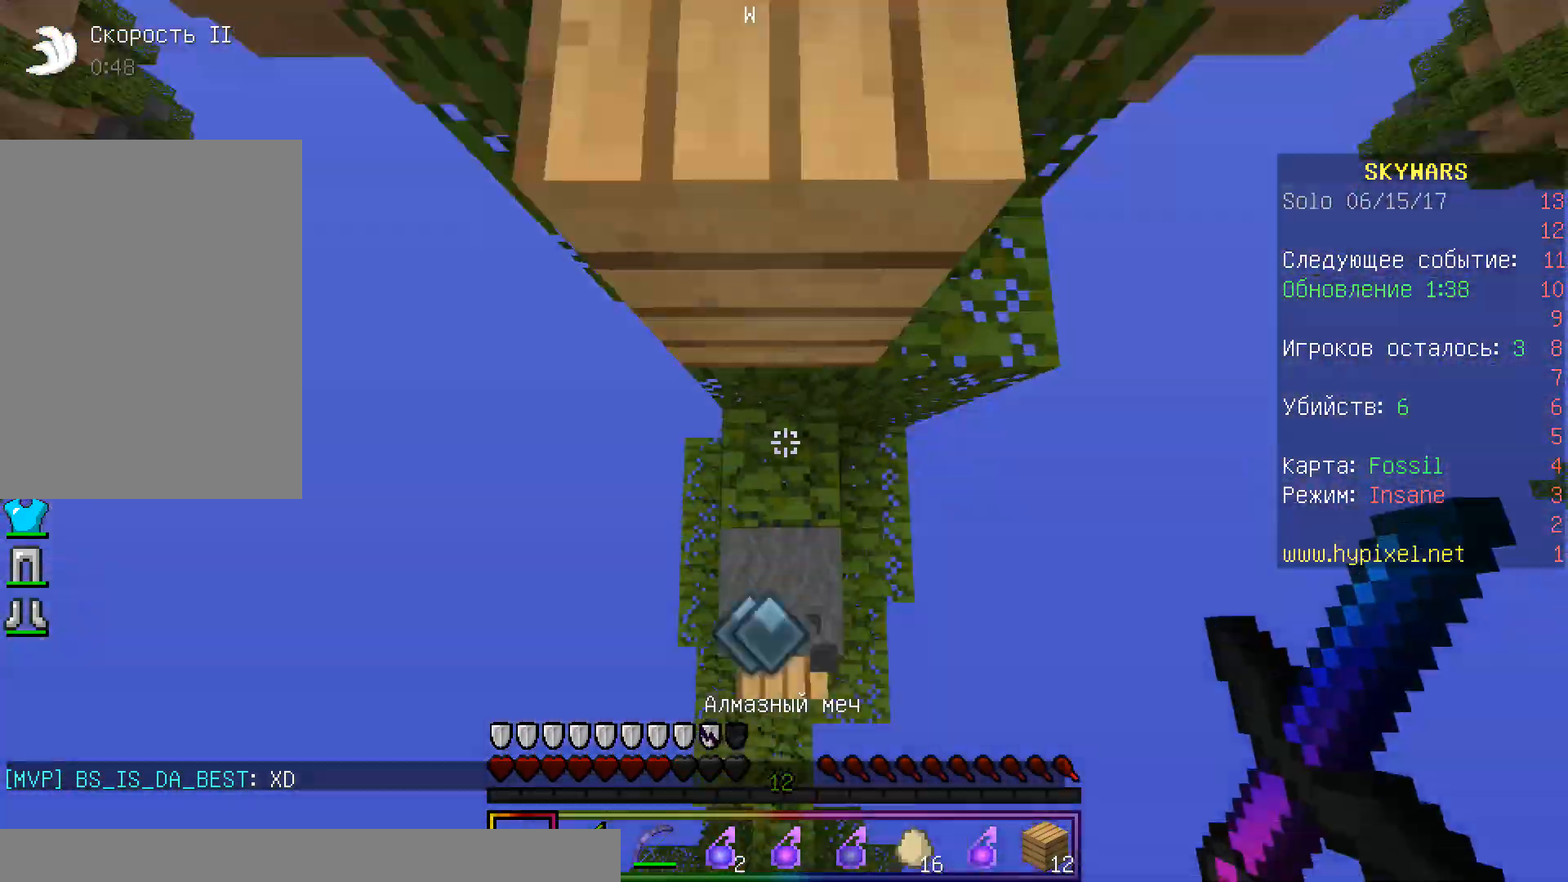
{"keys": ["w"], "mouse": [], "events": [[133, "mouse_right", "down"], [350, "mouse_right", "up"]]}
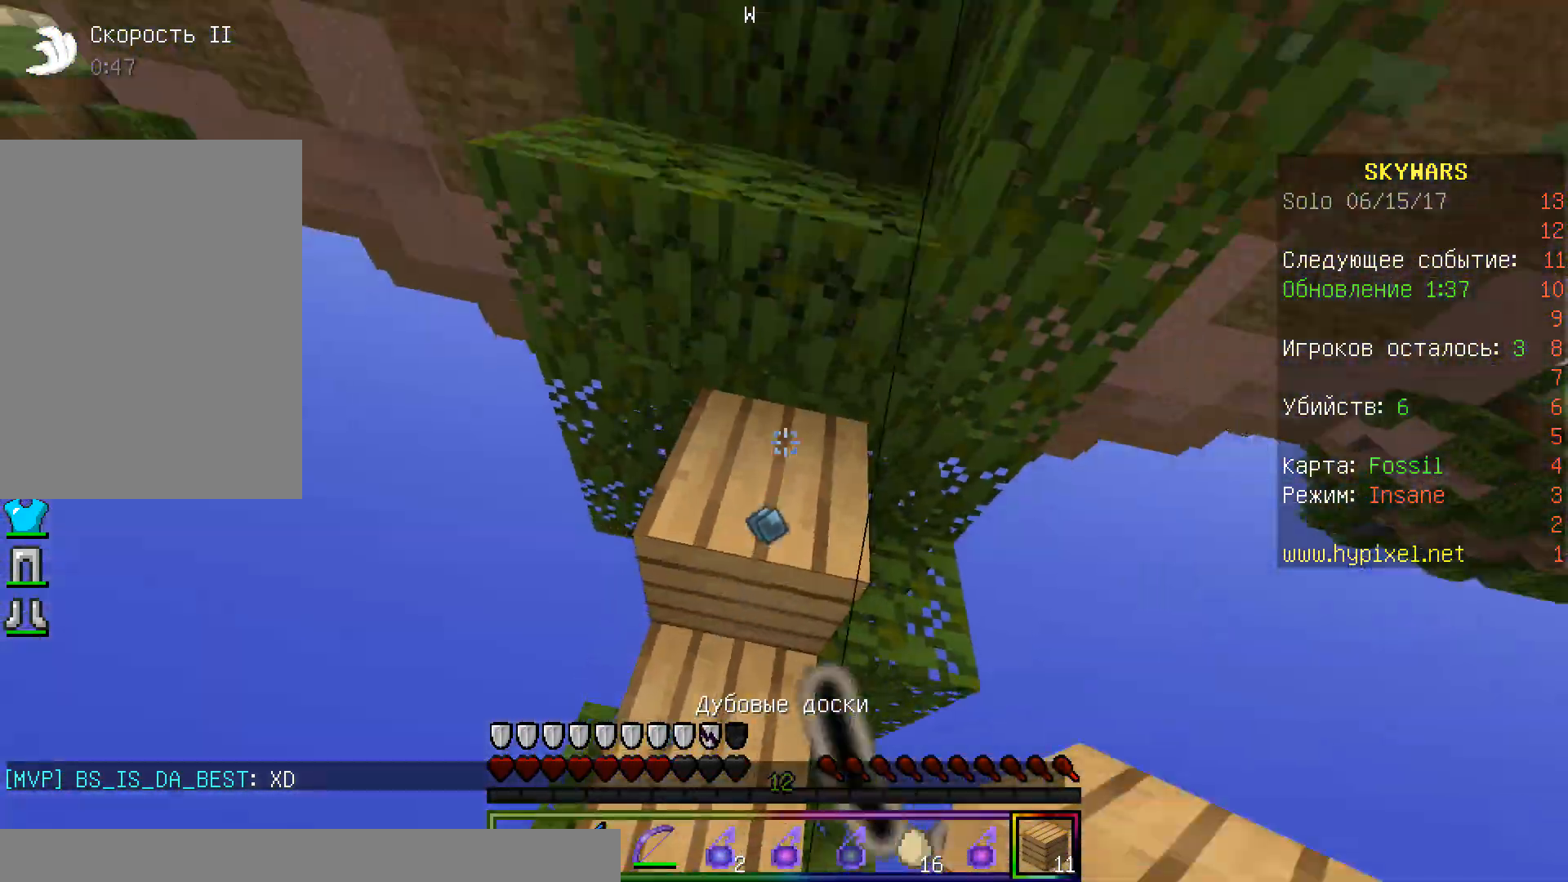
{"keys": ["w"], "mouse": ["right"], "events": [[217, "a", "down"], [433, "a", "up"], [500, "mouse_right", "down"]]}
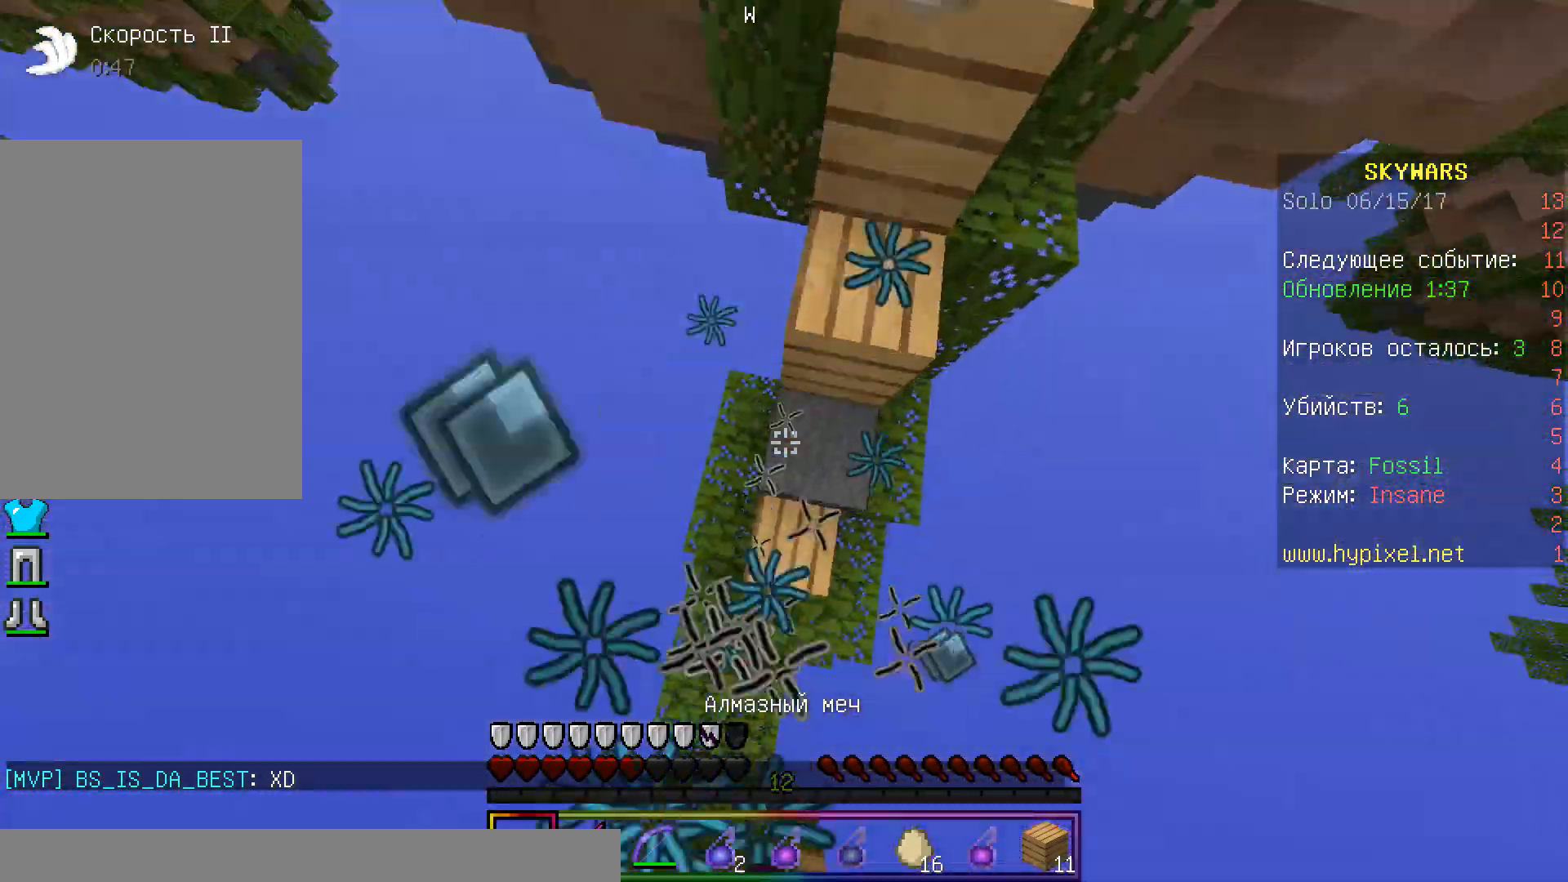
{"keys": ["w"], "mouse": [], "events": [[133, "d", "down"], [167, "mouse_right", "up"], [317, "d", "up"]]}
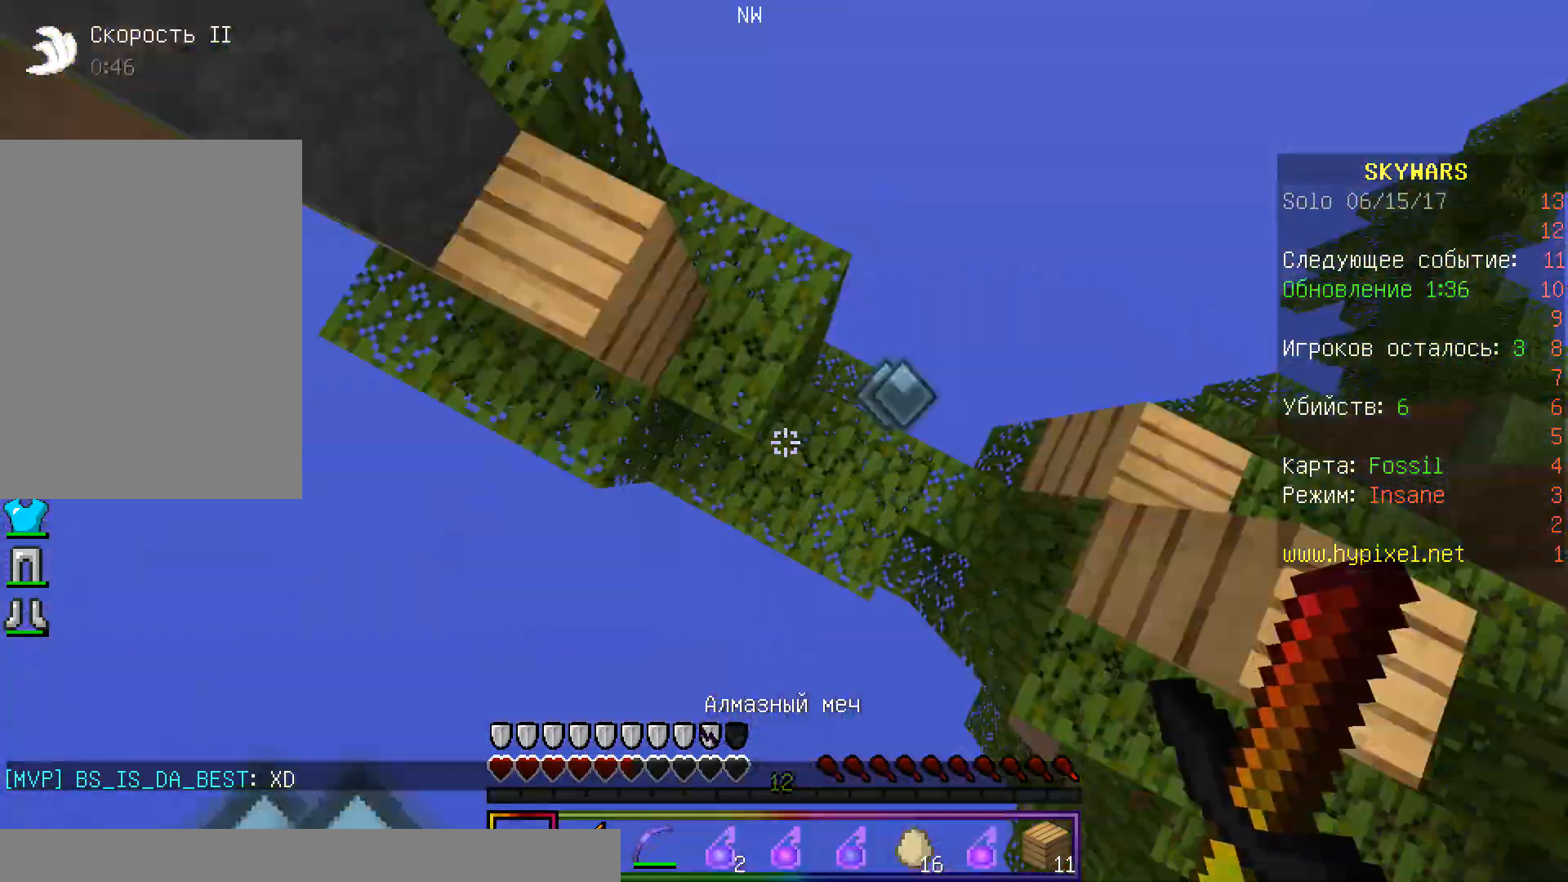
{"keys": ["a", "w"], "mouse": [], "events": [[117, "d", "down"], [317, "a", "down"], [317, "d", "up"]]}
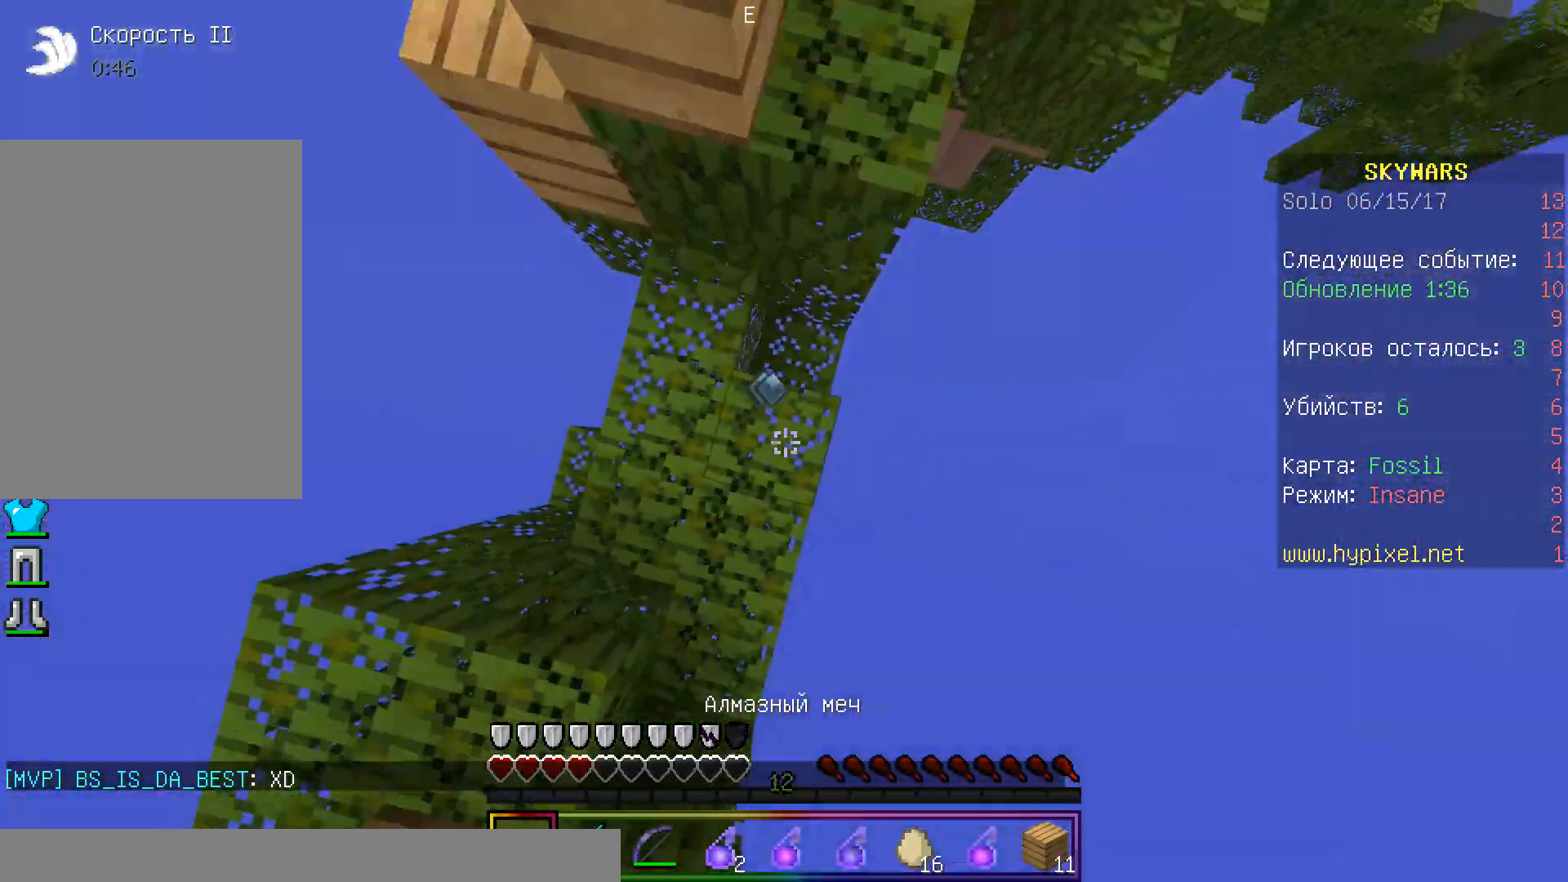
{"keys": ["a", "w"], "mouse": ["right"], "events": [[50, "mouse_right", "down"], [183, "d", "down"], [217, "a", "up"], [217, "mouse_right", "up"], [433, "mouse_right", "down"], [450, "a", "down"], [450, "d", "up"]]}
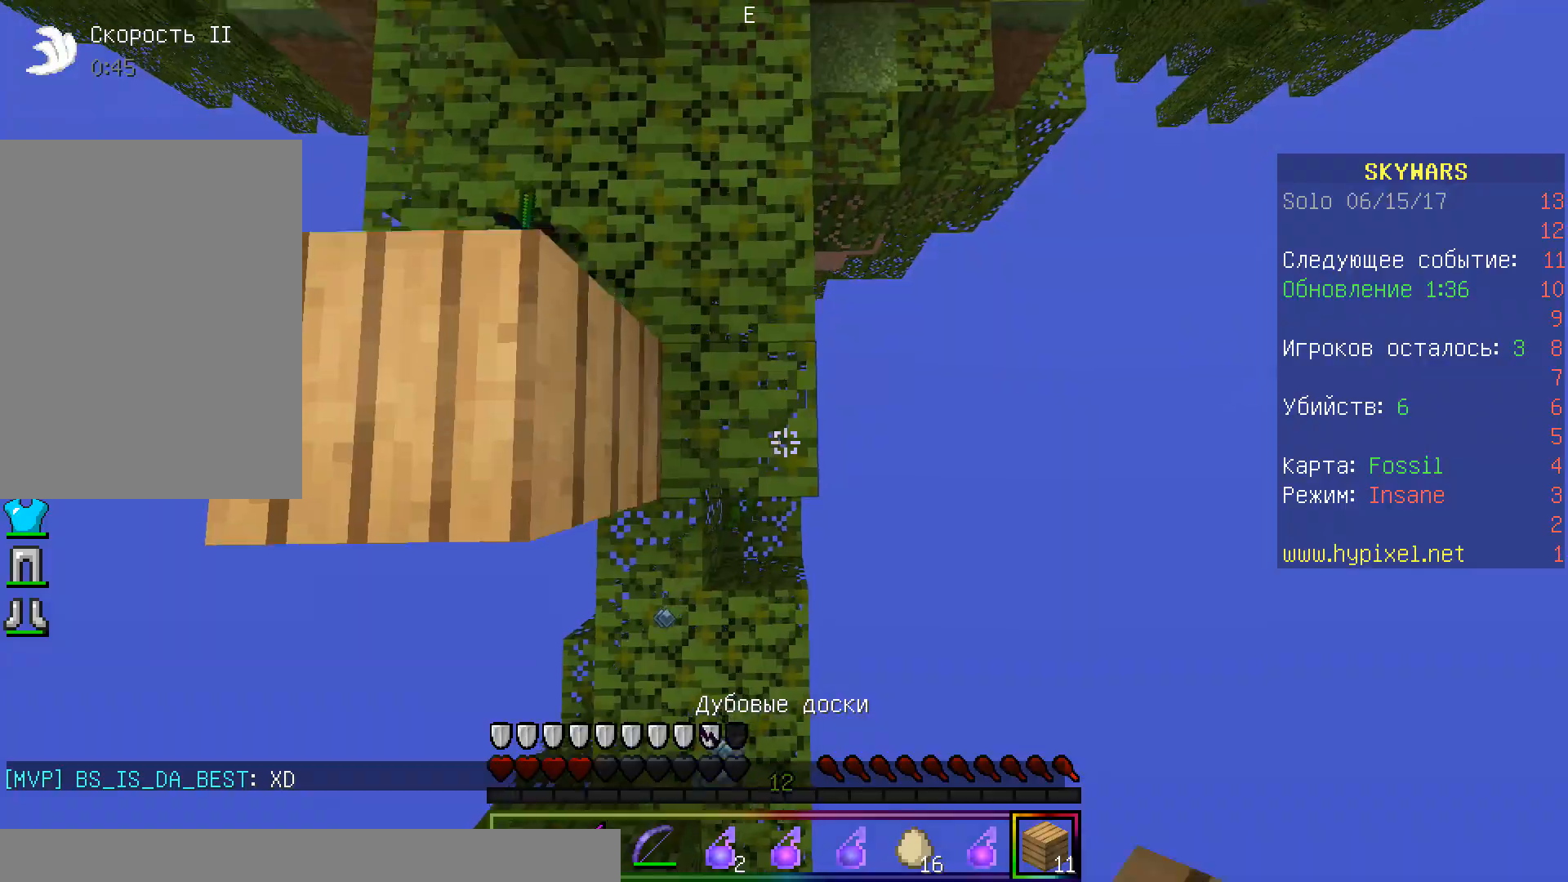
{"keys": ["w"], "mouse": ["right"], "events": [[117, "mouse_right", "up"], [217, "a", "up"], [417, "mouse_right", "down"]]}
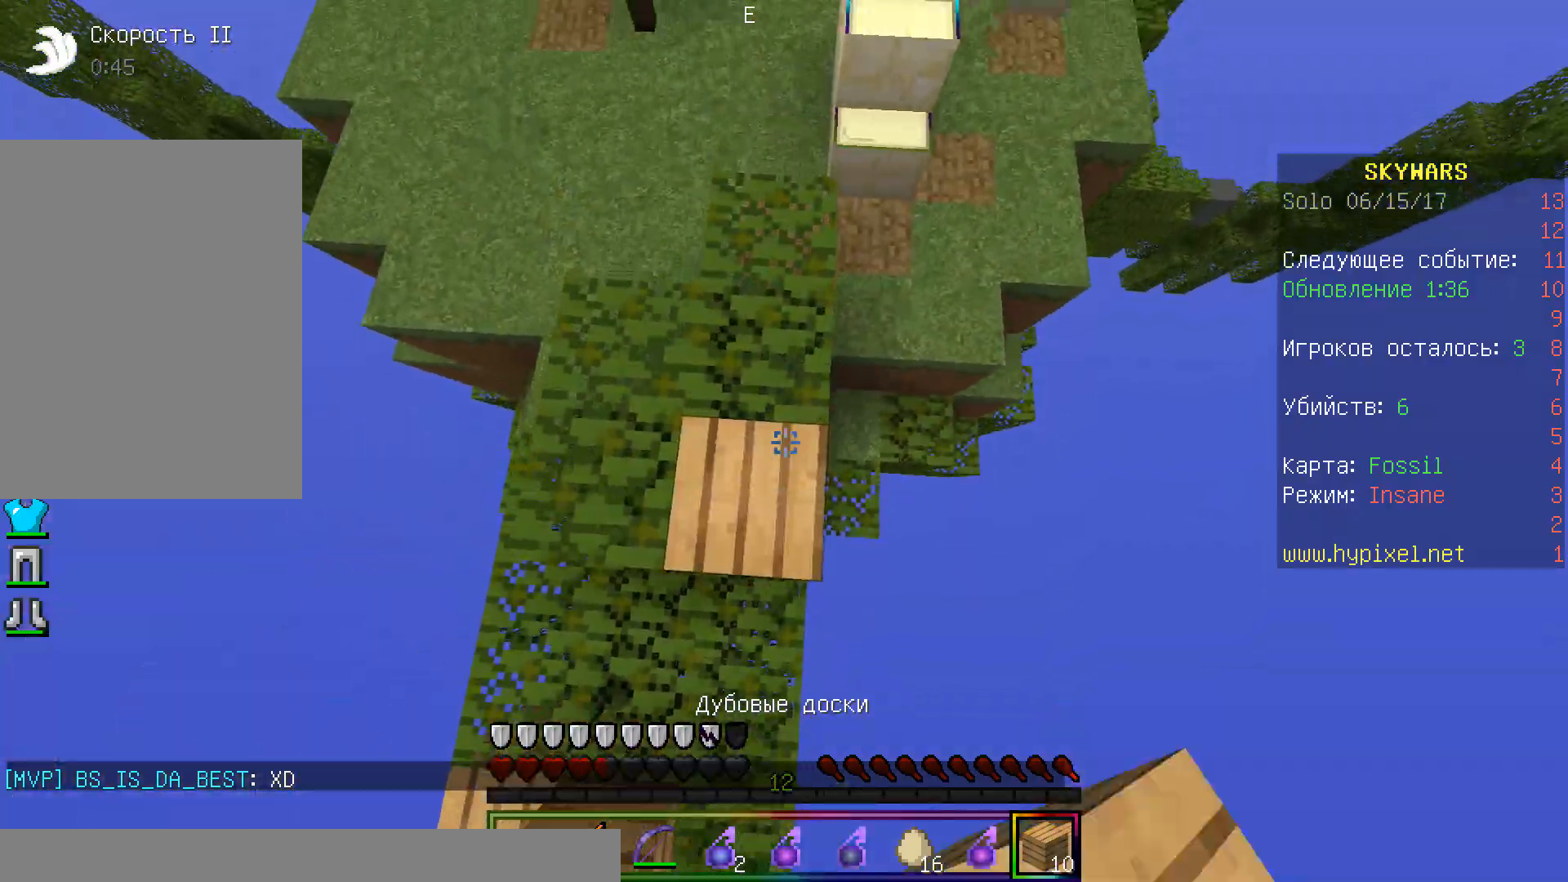
{"keys": ["w"], "mouse": ["left", "right"], "events": [[83, "mouse_right", "up"], [400, "mouse_left", "down"], [400, "mouse_right", "down"]]}
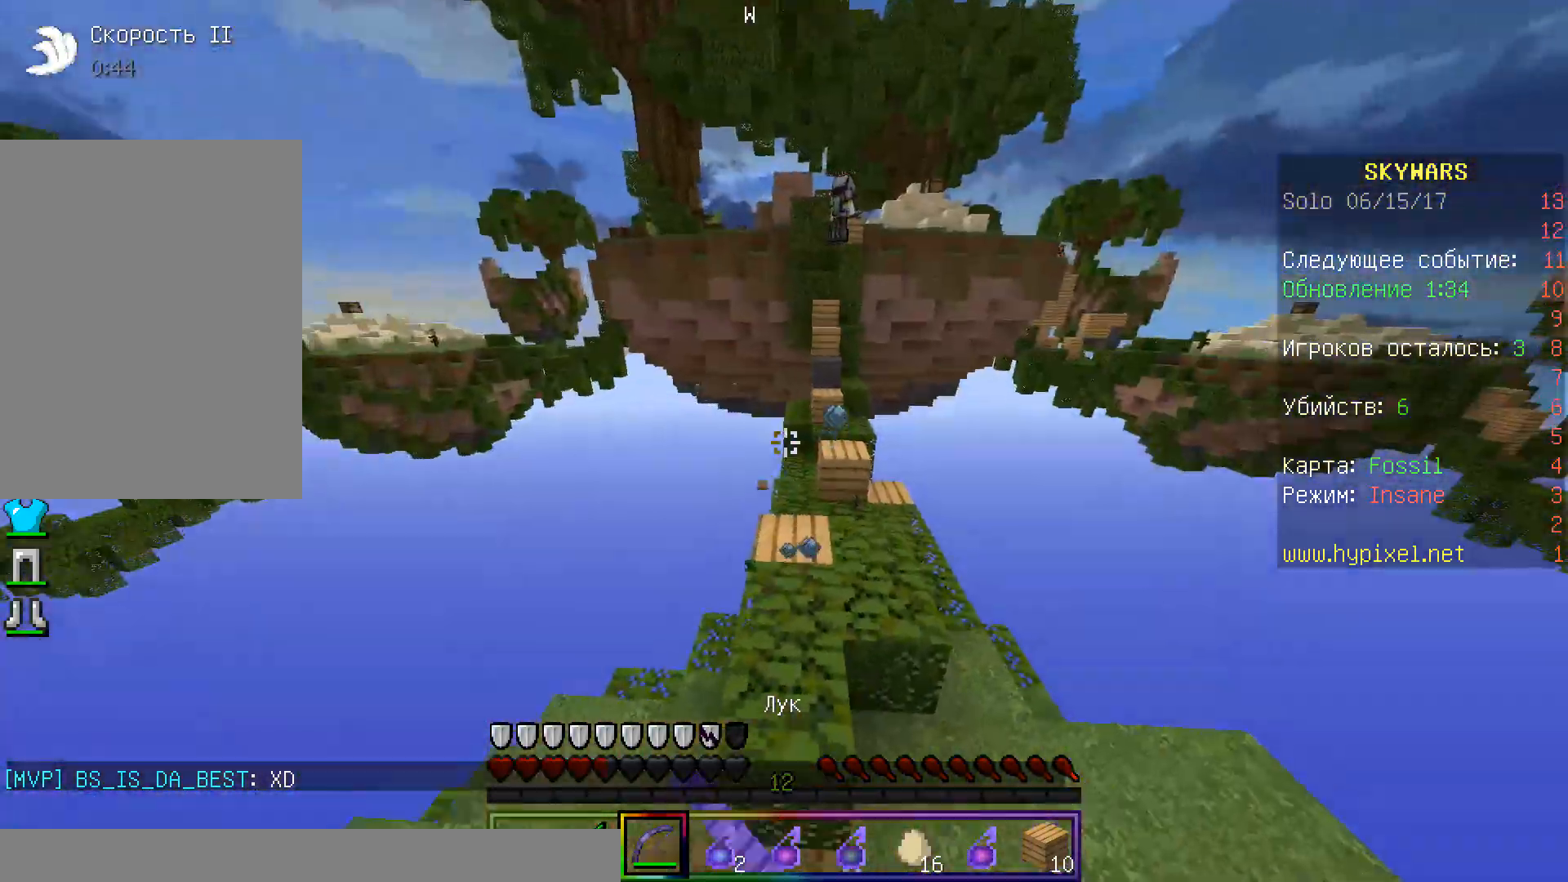
{"keys": ["a", "s"], "mouse": ["right"], "events": [[17, "mouse_left", "up"], [183, "w", "up"], [217, "s", "down"], [233, "a", "down"]]}
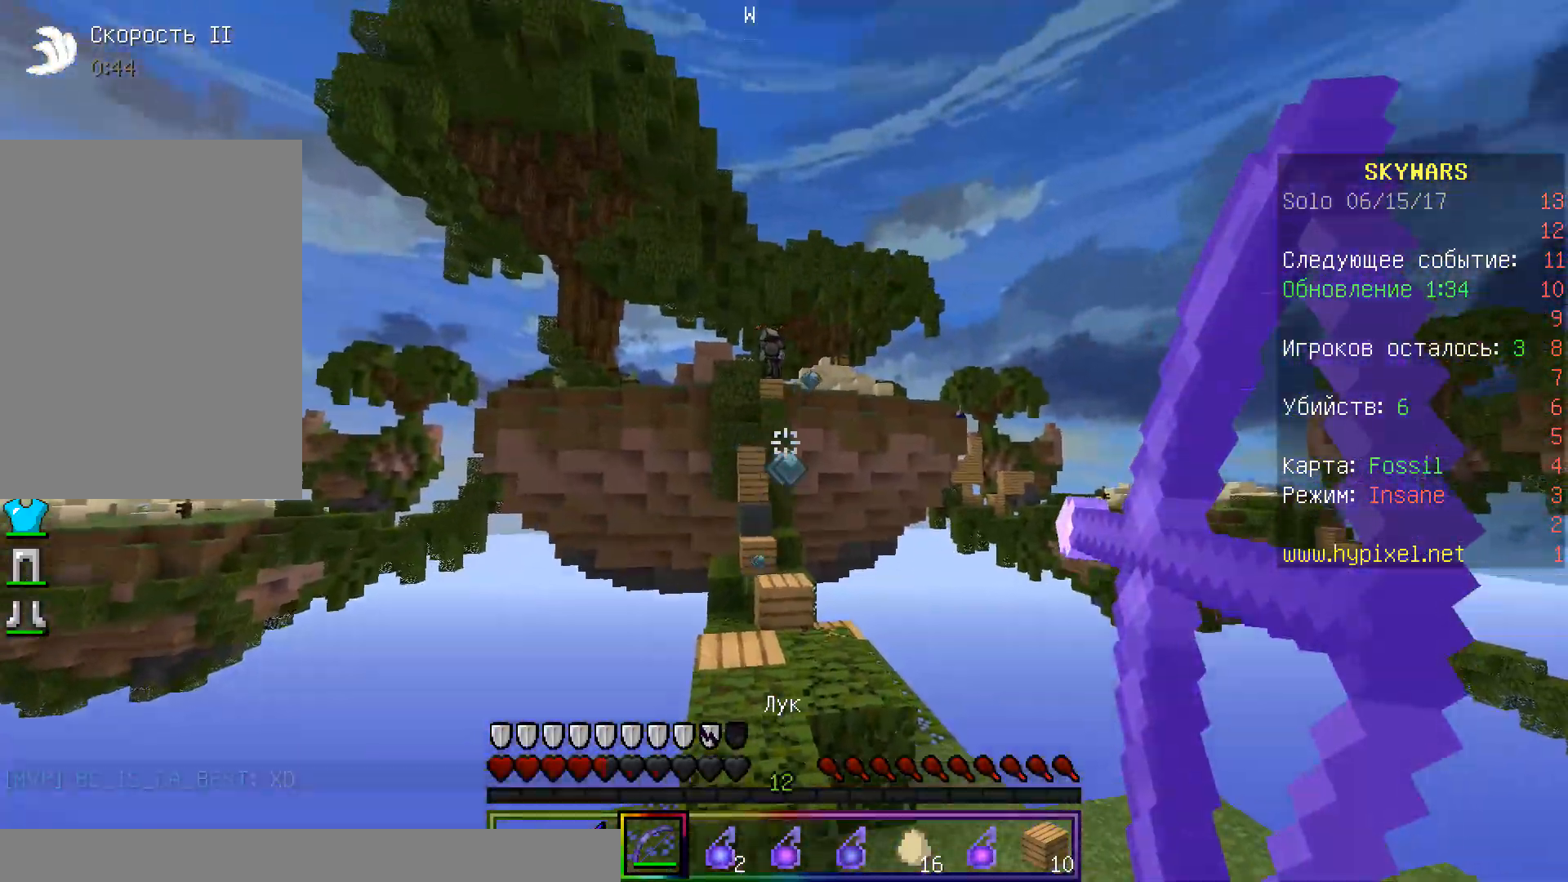
{"keys": ["w"], "mouse": ["right"], "events": [[283, "s", "up"], [317, "a", "up"], [367, "w", "down"]]}
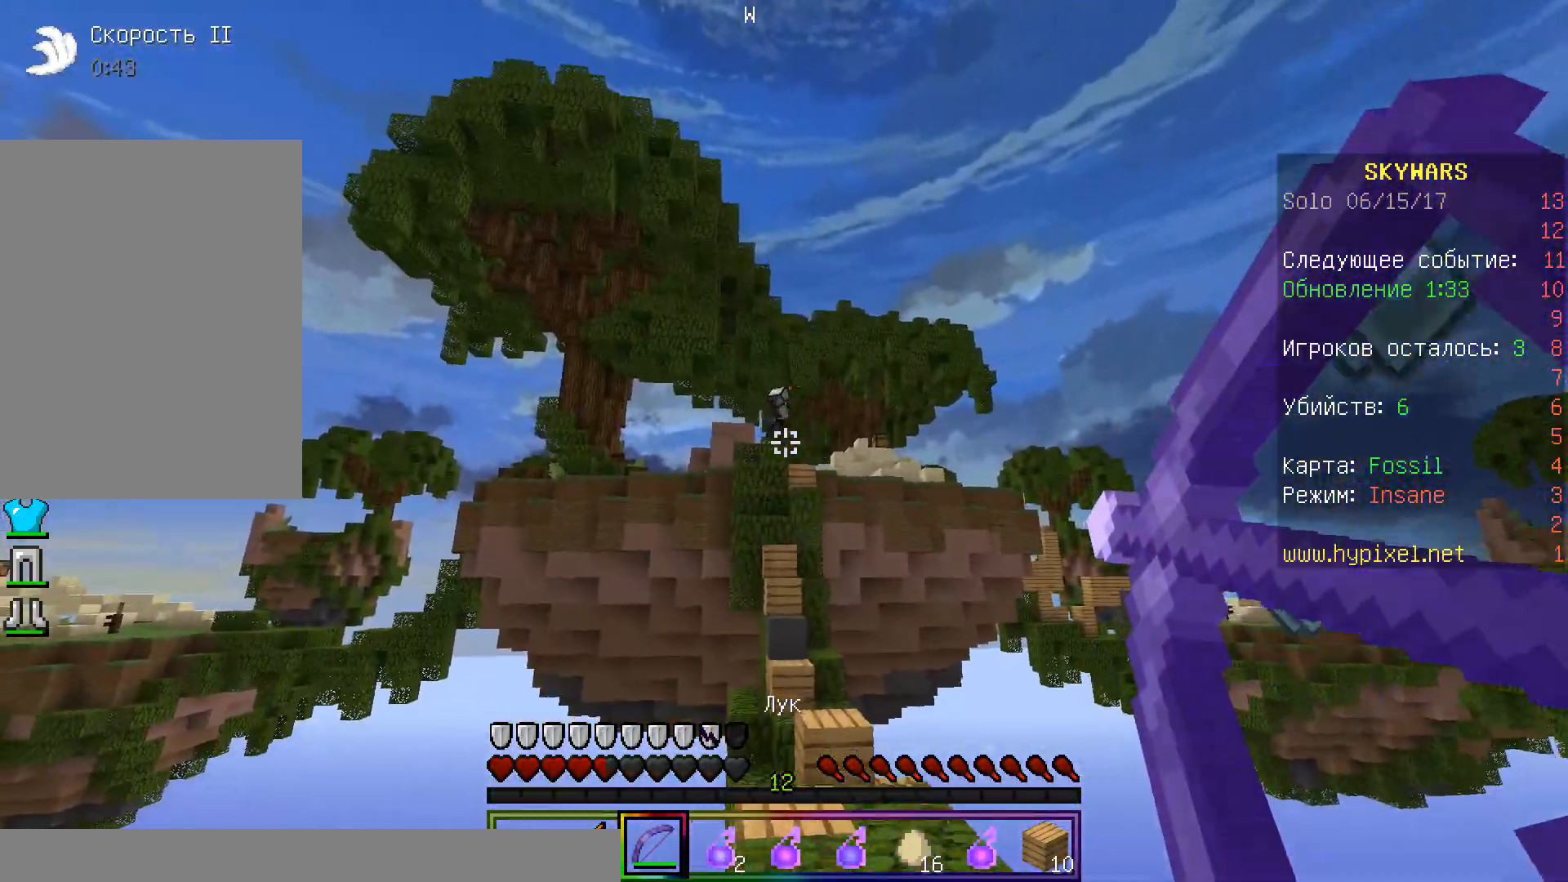
{"keys": ["w"], "mouse": [], "events": [[50, "d", "down"], [117, "mouse_right", "up"], [317, "d", "up"]]}
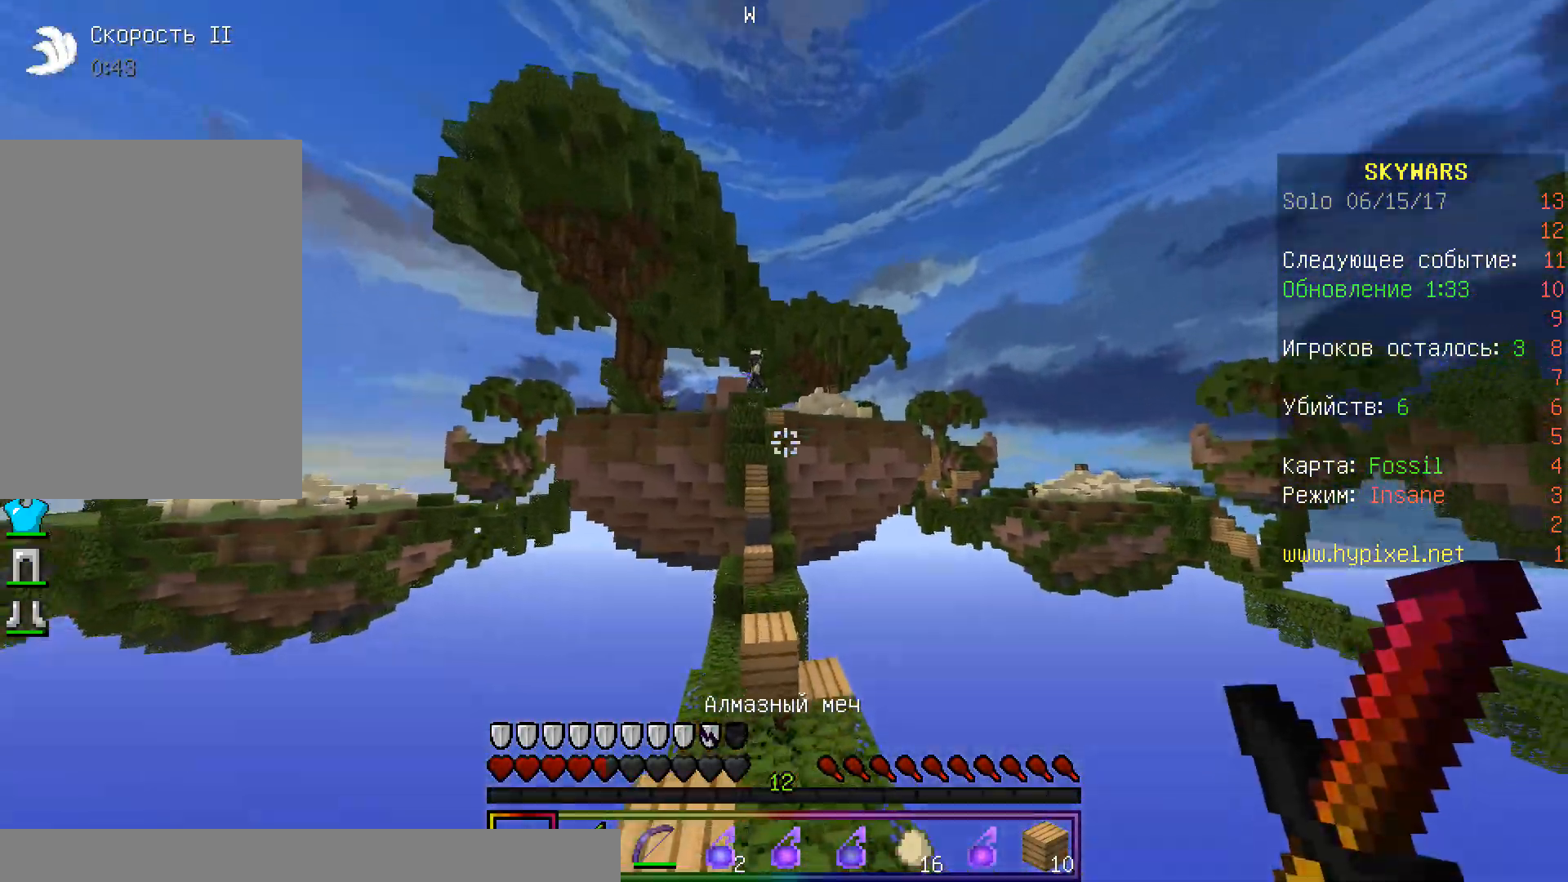
{"keys": [], "mouse": ["right"], "events": [[283, "w", "up"], [467, "mouse_right", "down"]]}